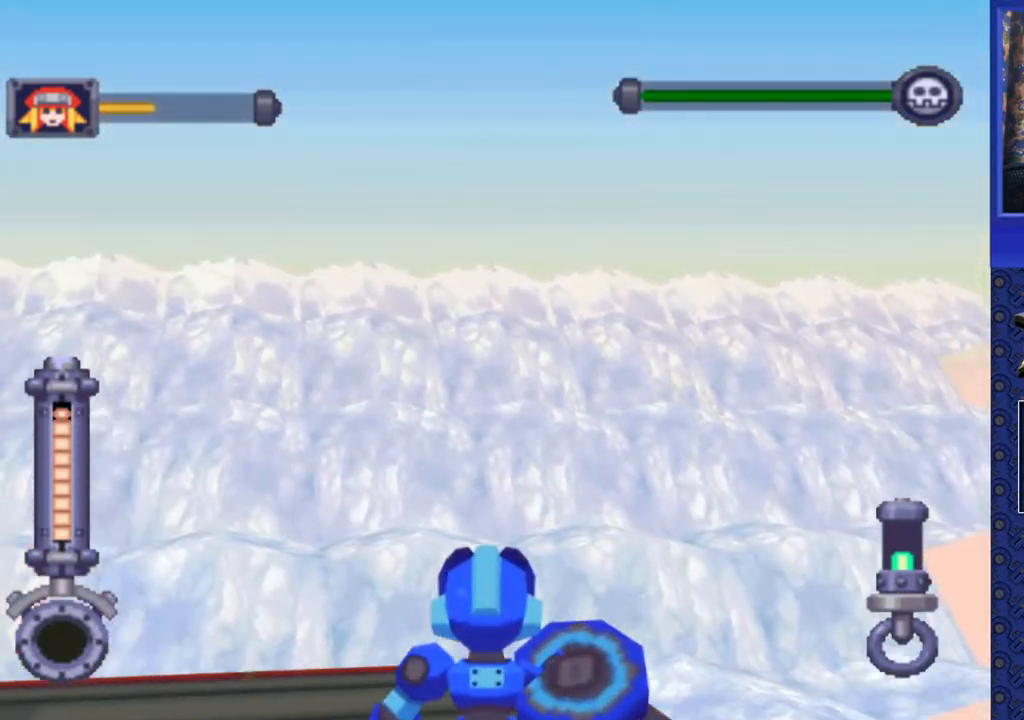
Gameplay with a controller (PlayStation layout); each line is a JSON object with the inputs held at the frame after it. "events" lists button and stick changes between this image and that frame as [ms after this image, input, new state], when the widget could be followed in between. Not read: L3 R3.
{"buttons": ["R2", "DPAD_DOWN"], "events": []}
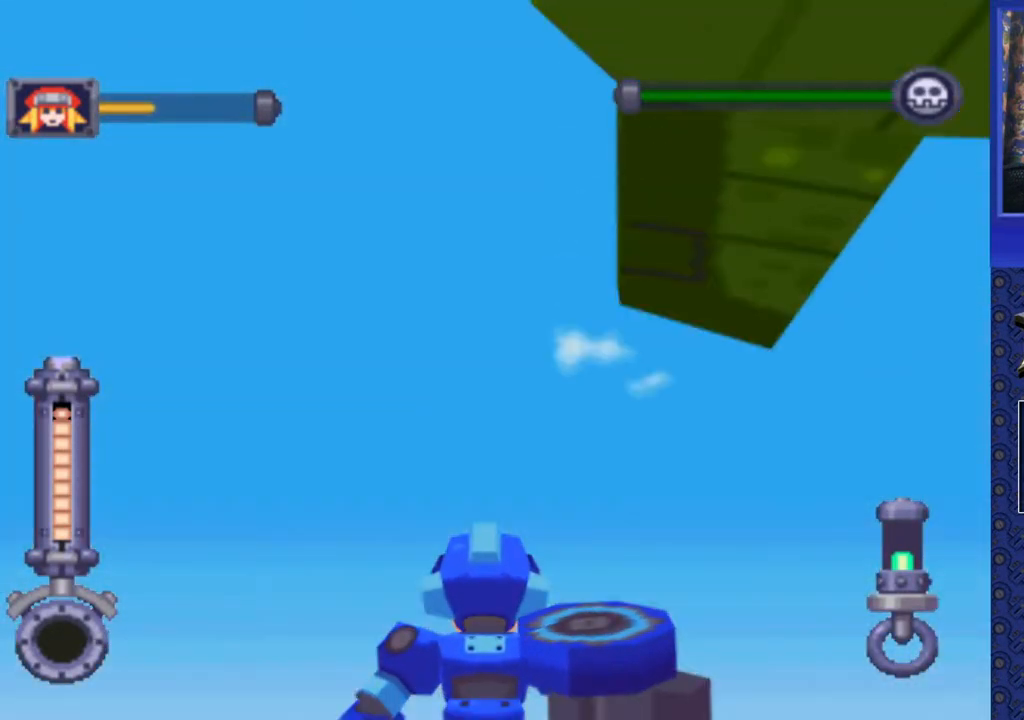
{"buttons": ["R2", "DPAD_RIGHT"], "events": [[250, "DPAD_RIGHT", "down"], [317, "DPAD_DOWN", "up"]]}
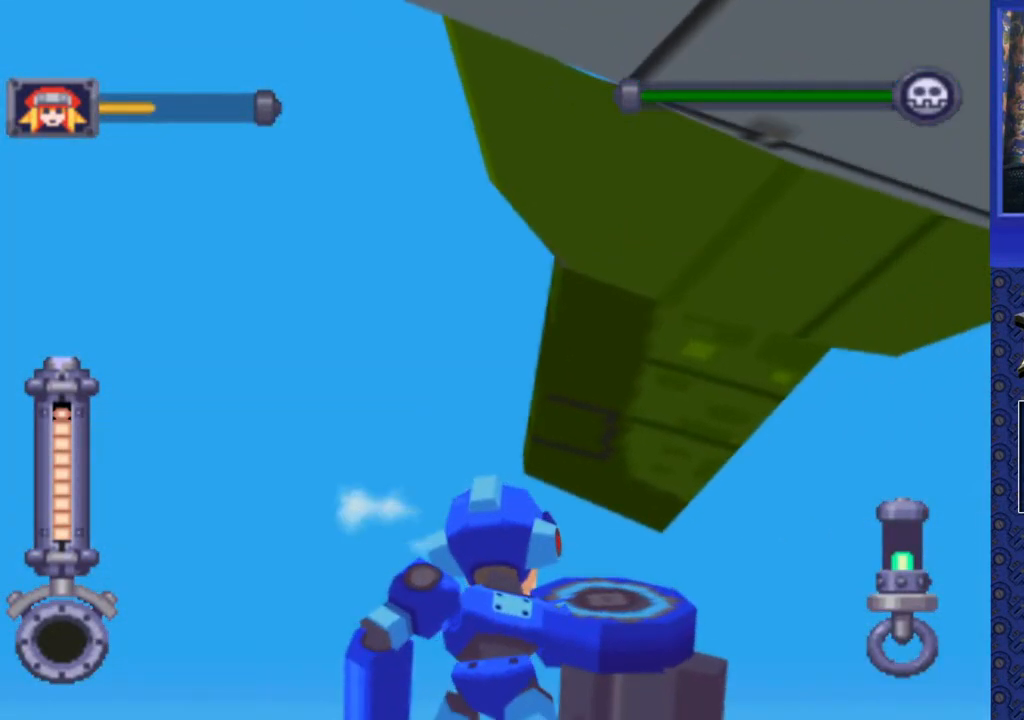
{"buttons": [], "events": [[350, "DPAD_RIGHT", "up"], [467, "R2", "up"]]}
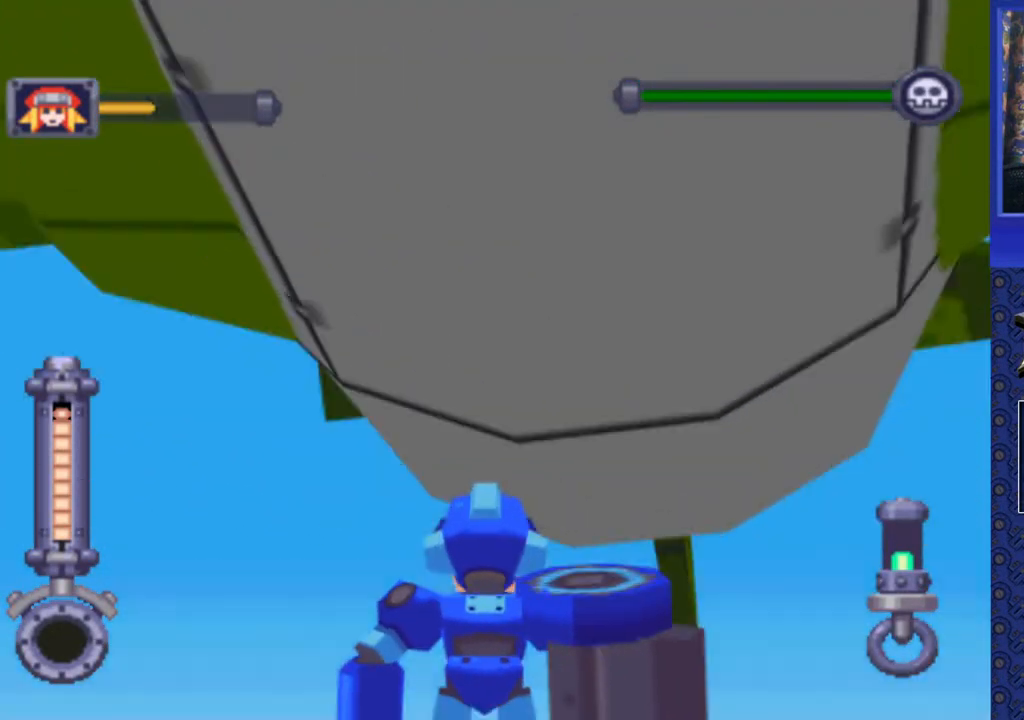
{"buttons": ["R2", "DPAD_DOWN"], "events": [[150, "R2", "down"], [300, "DPAD_RIGHT", "down"], [367, "DPAD_DOWN", "down"], [383, "DPAD_RIGHT", "up"]]}
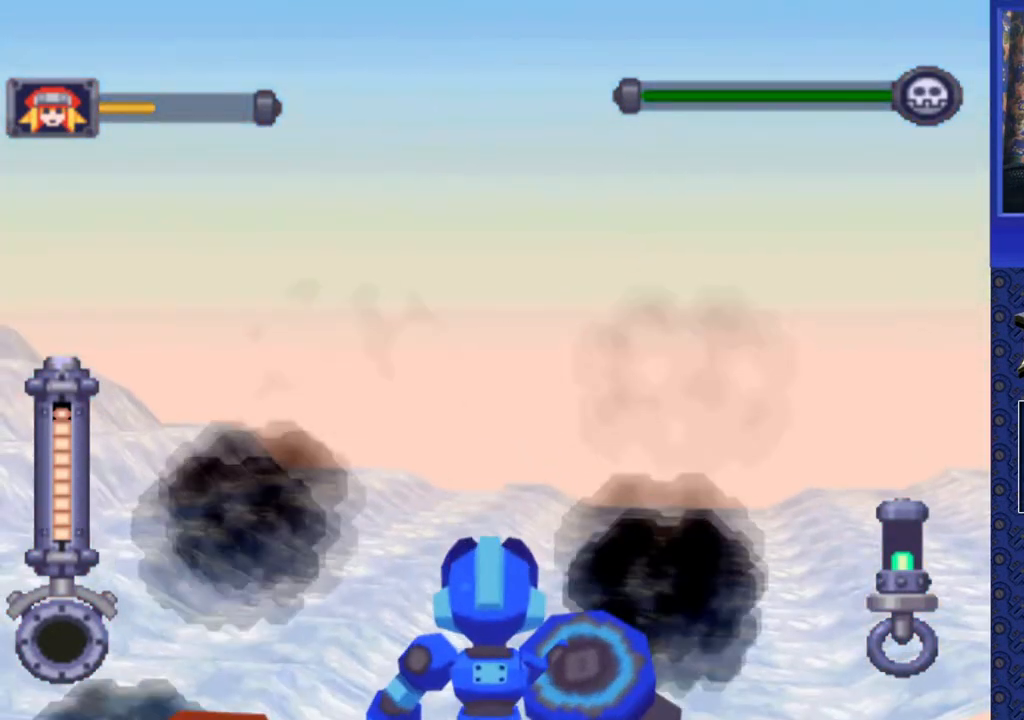
{"buttons": ["R2", "DPAD_DOWN", "DPAD_RIGHT"], "events": [[500, "DPAD_RIGHT", "down"]]}
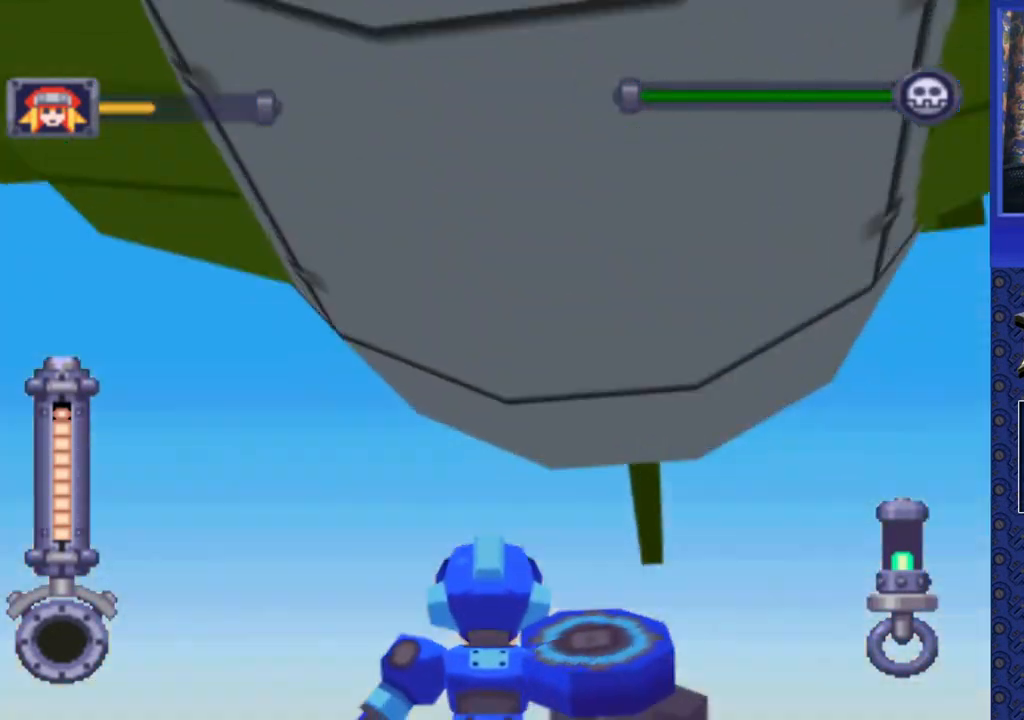
{"buttons": ["SQUARE", "R2", "DPAD_UP"], "events": [[83, "DPAD_RIGHT", "up"], [100, "SQUARE", "down"], [283, "DPAD_DOWN", "up"], [483, "DPAD_UP", "down"]]}
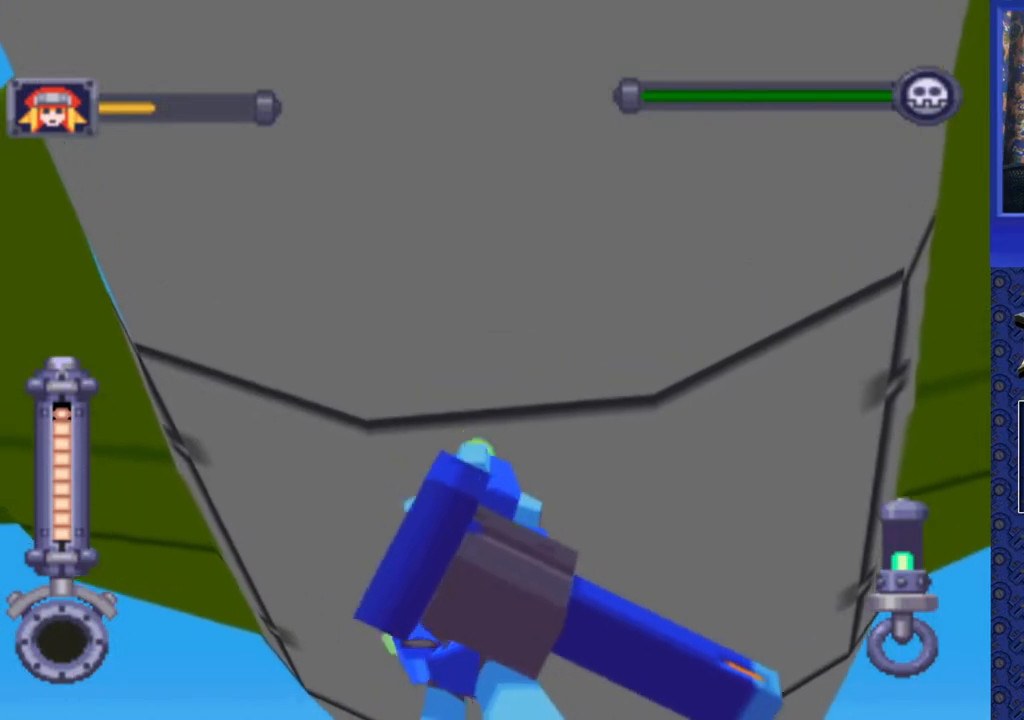
{"buttons": ["SQUARE", "R2", "DPAD_UP"], "events": [[233, "DPAD_UP", "up"], [417, "DPAD_UP", "down"]]}
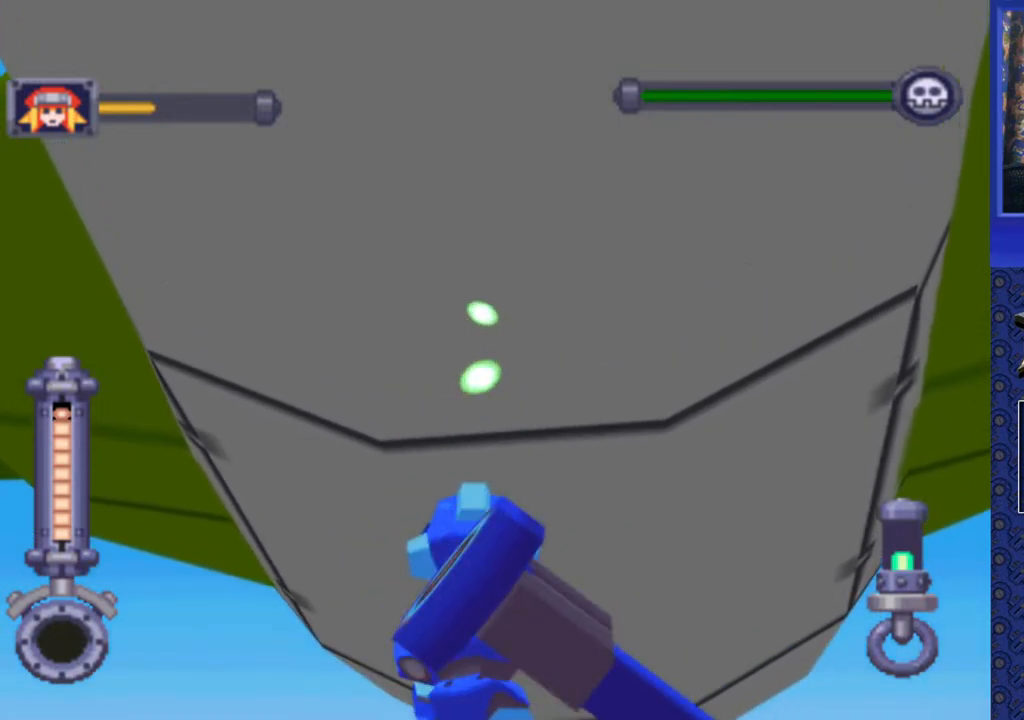
{"buttons": ["R2", "DPAD_DOWN"], "events": [[83, "DPAD_UP", "up"], [250, "DPAD_DOWN", "down"], [300, "SQUARE", "up"]]}
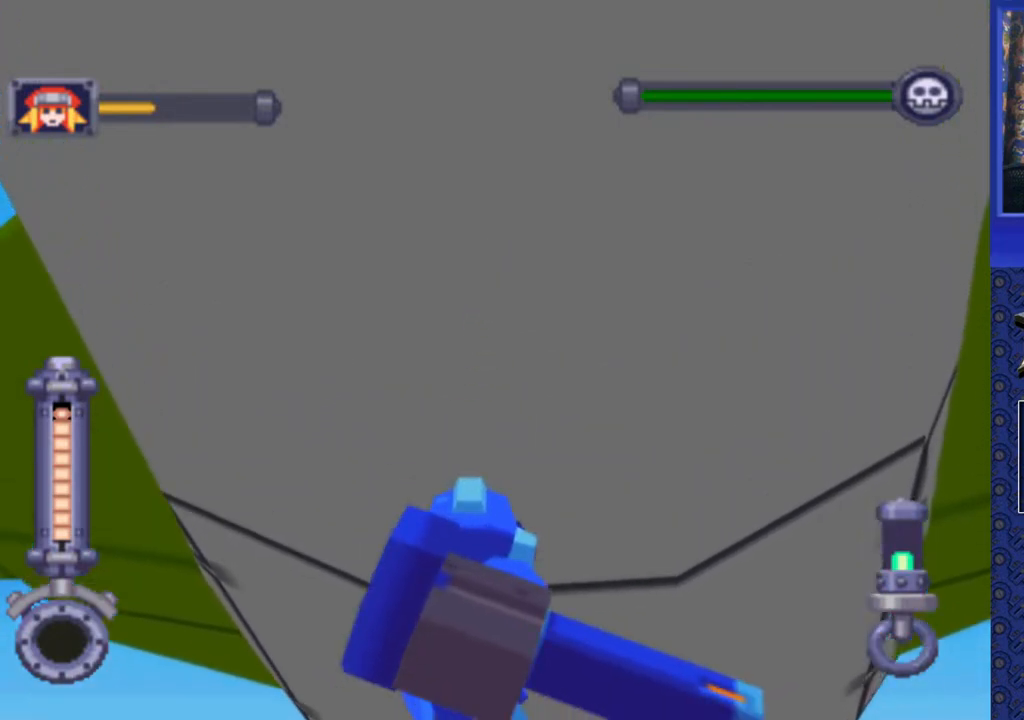
{"buttons": ["SQUARE", "R2"], "events": [[50, "SQUARE", "down"], [433, "DPAD_DOWN", "up"]]}
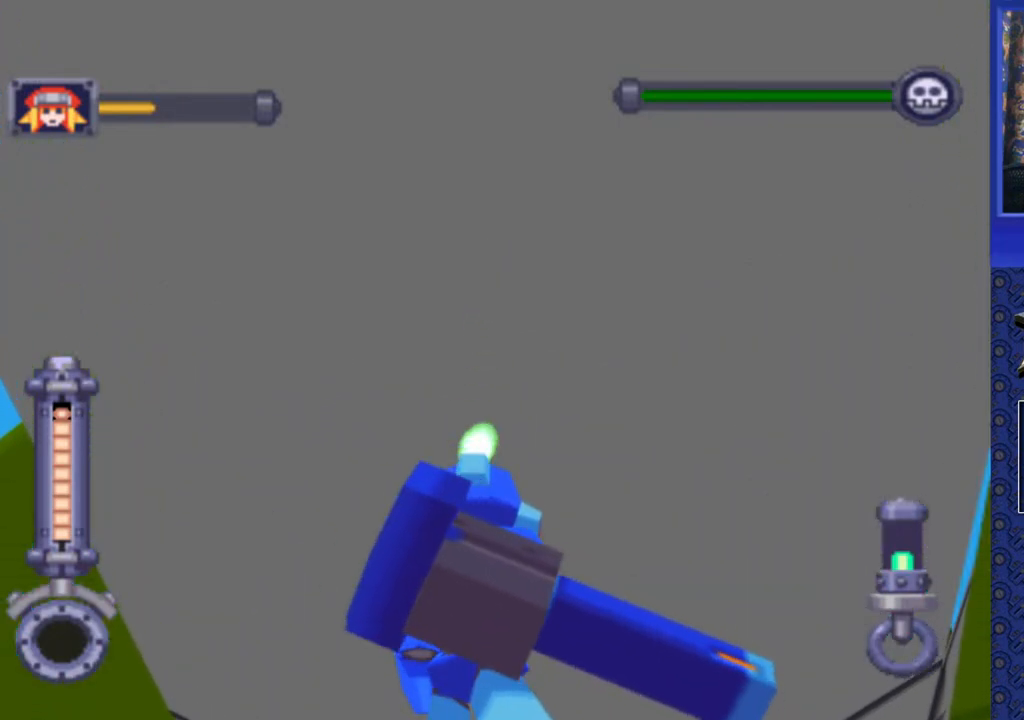
{"buttons": ["DPAD_DOWN"], "events": [[50, "SQUARE", "up"], [83, "DPAD_DOWN", "down"], [150, "R2", "up"]]}
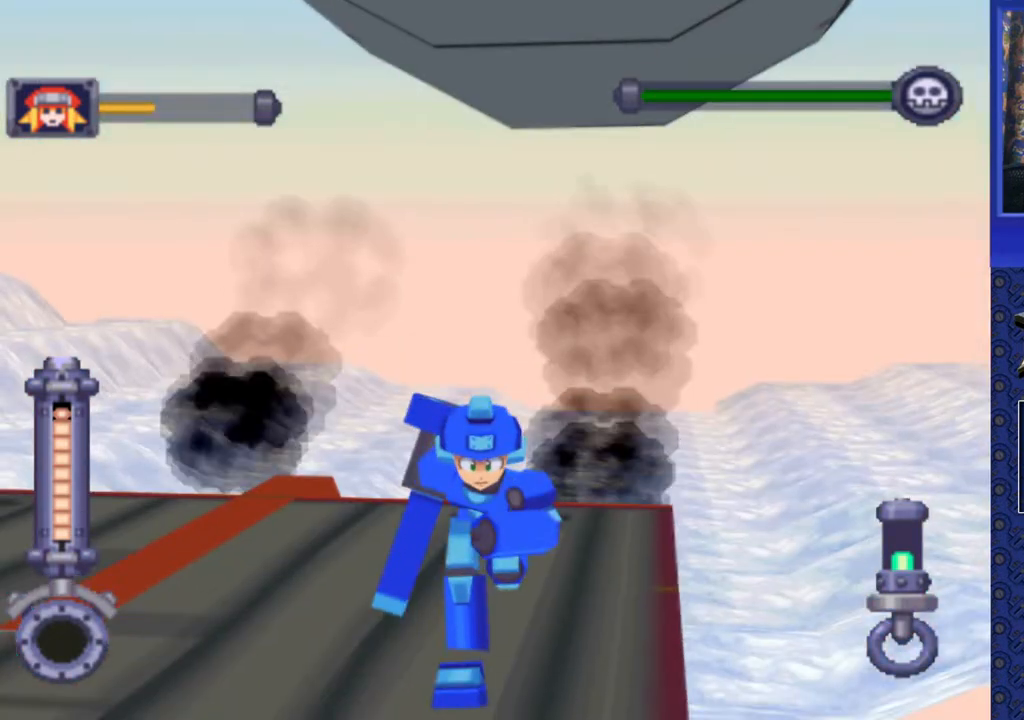
{"buttons": [], "events": [[450, "DPAD_DOWN", "up"]]}
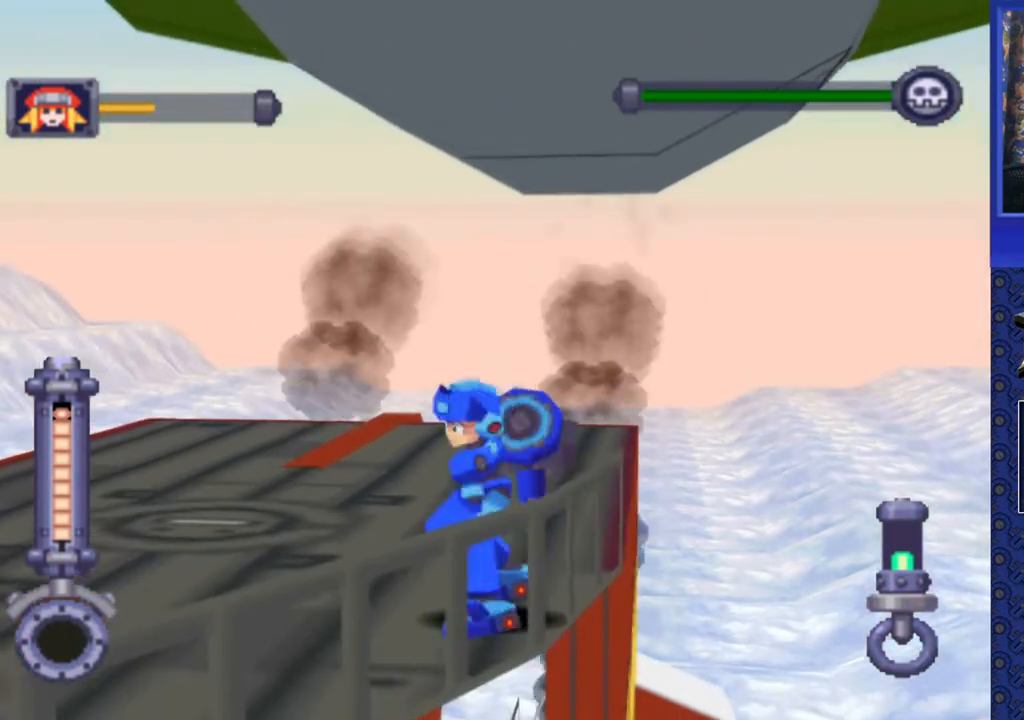
{"buttons": ["R2", "DPAD_DOWN"], "events": [[17, "DPAD_UP", "down"], [150, "DPAD_UP", "up"], [150, "R2", "down"], [433, "DPAD_DOWN", "down"]]}
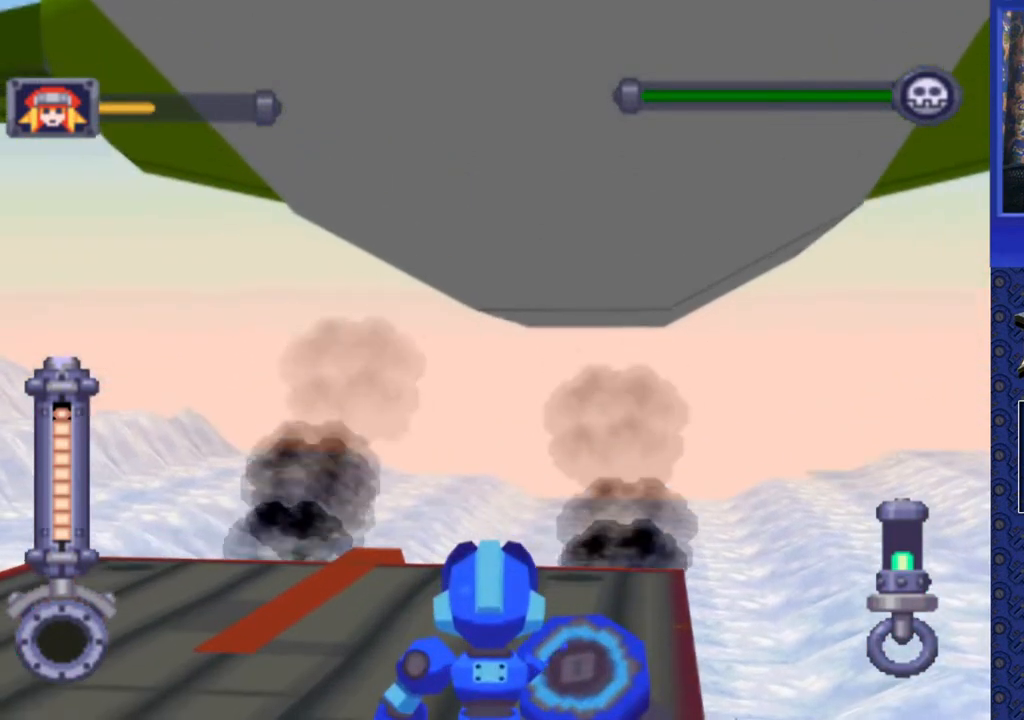
{"buttons": ["SQUARE", "R2", "DPAD_DOWN"], "events": [[400, "SQUARE", "down"]]}
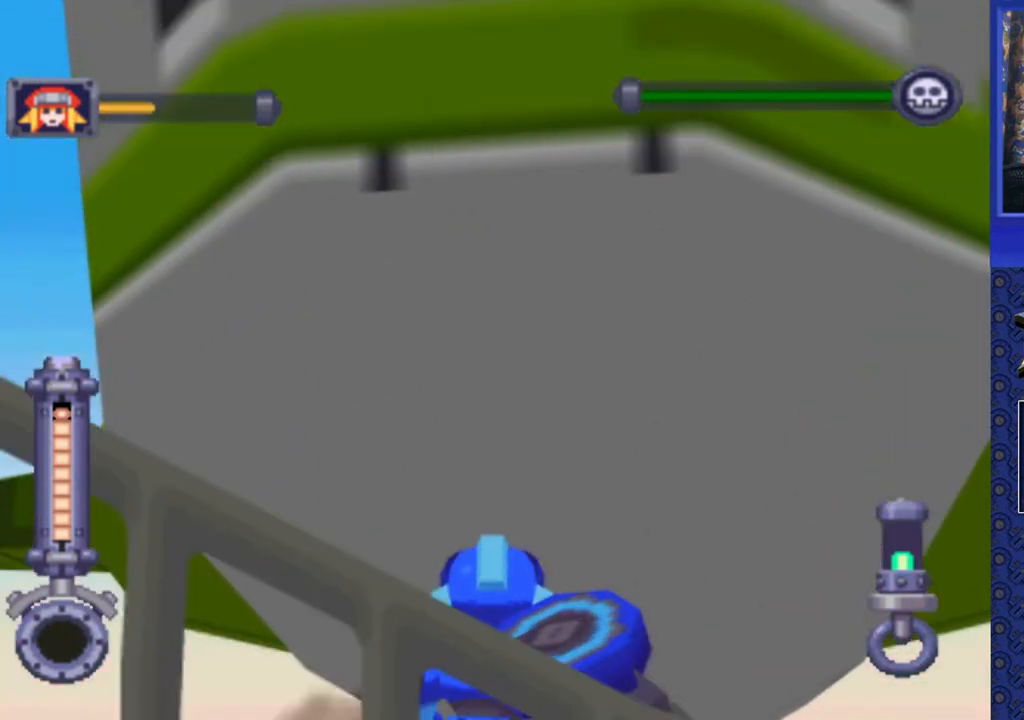
{"buttons": ["SQUARE", "R2"], "events": [[50, "DPAD_DOWN", "up"]]}
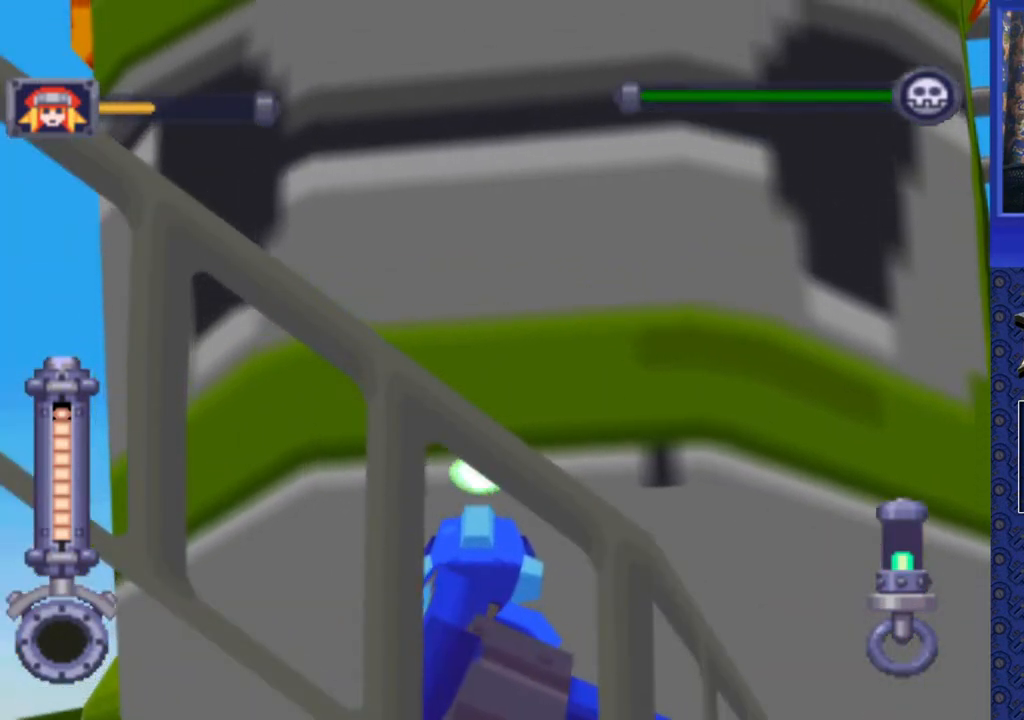
{"buttons": ["SQUARE", "R2", "DPAD_UP"], "events": [[433, "DPAD_UP", "down"]]}
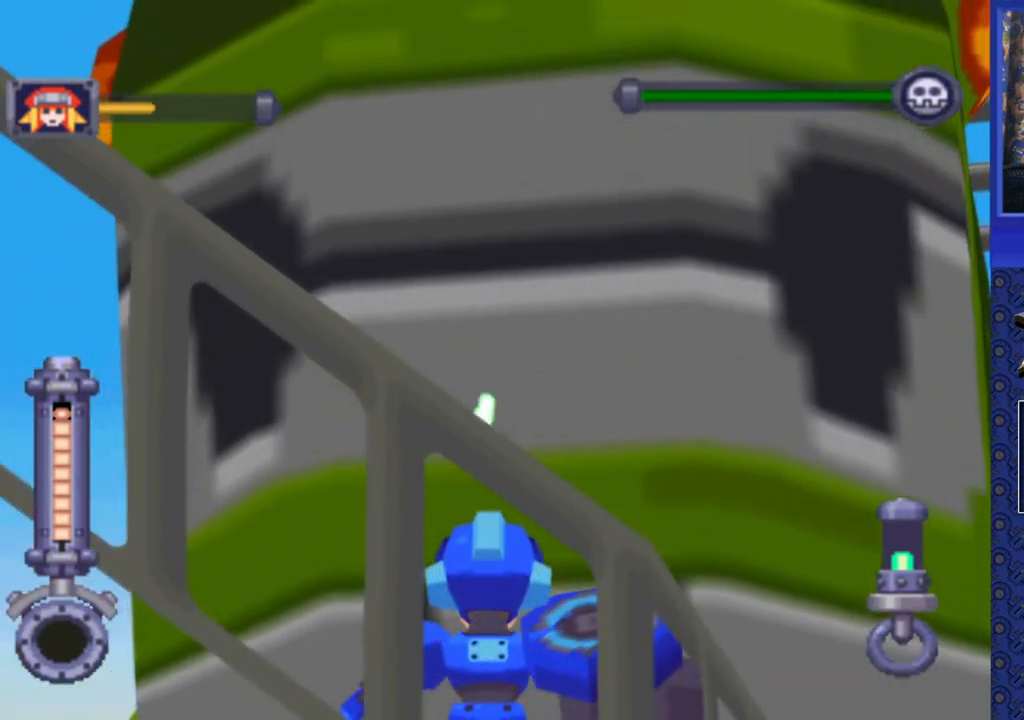
{"buttons": ["R2", "DPAD_UP"], "events": [[200, "DPAD_UP", "up"], [433, "DPAD_UP", "down"], [500, "SQUARE", "up"]]}
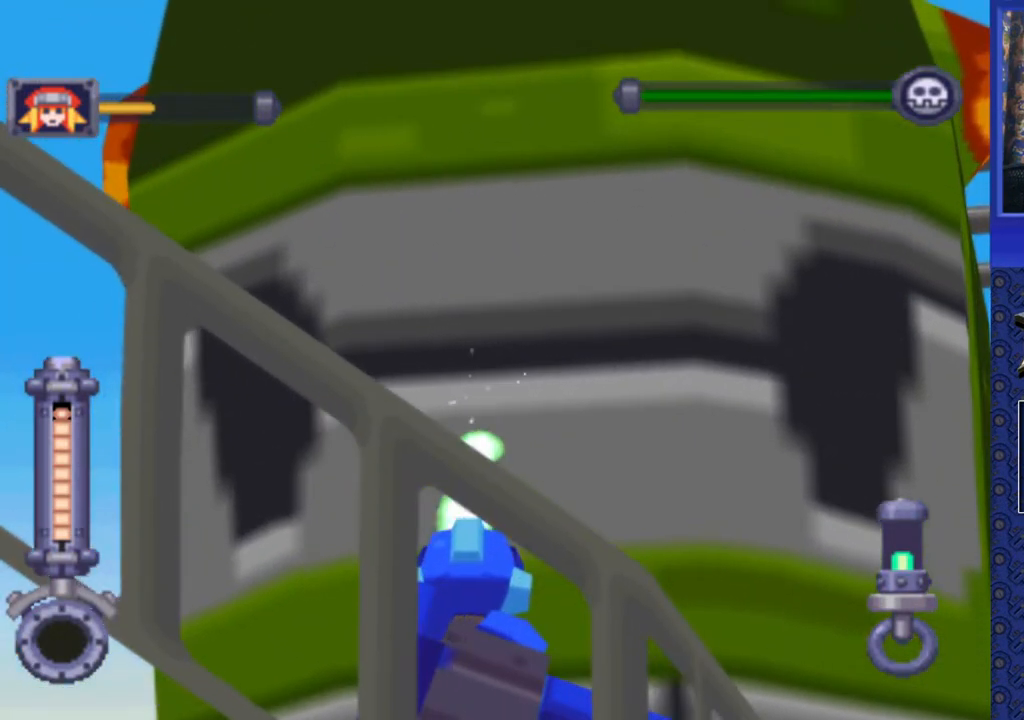
{"buttons": ["DPAD_UP"], "events": [[67, "R2", "up"]]}
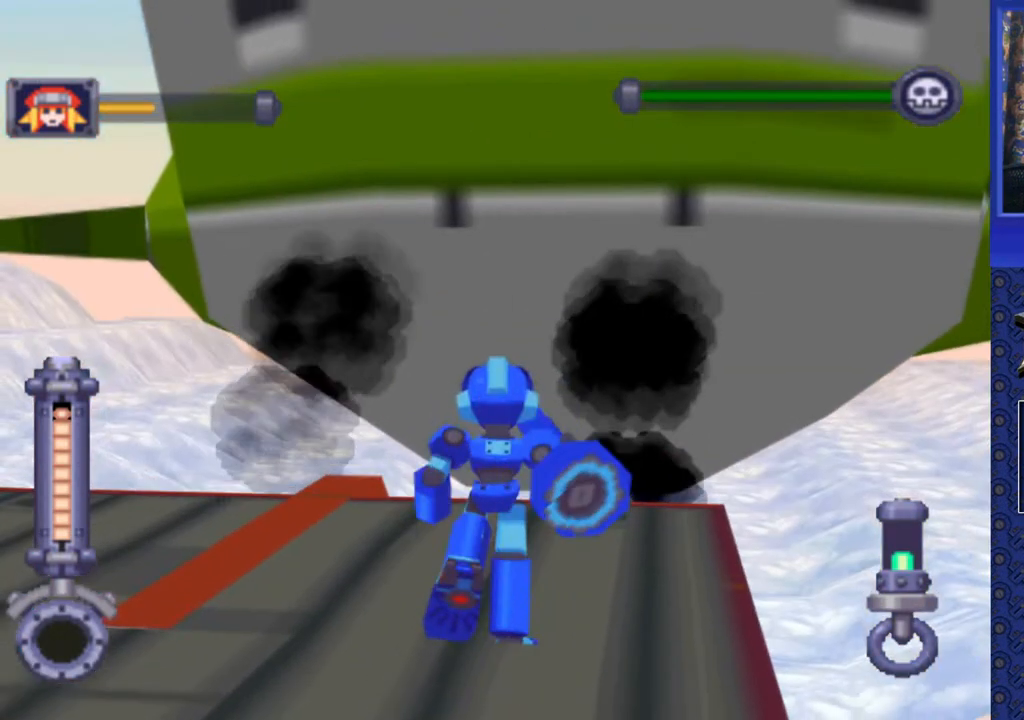
{"buttons": ["R2", "DPAD_DOWN"], "events": [[50, "R2", "down"], [117, "DPAD_UP", "up"], [333, "DPAD_DOWN", "down"]]}
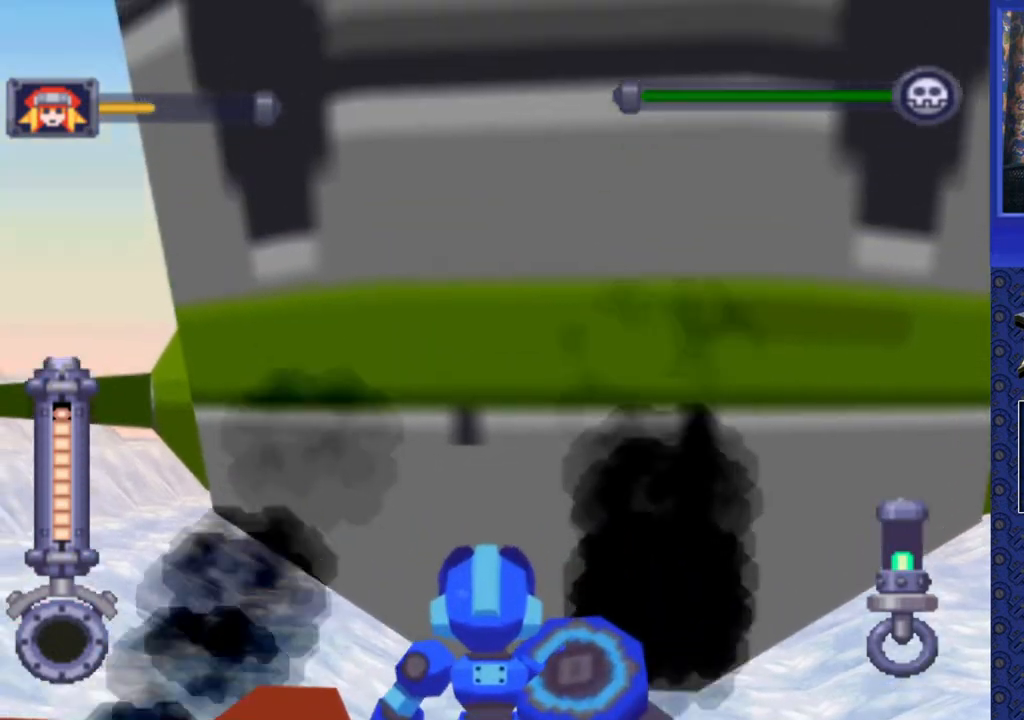
{"buttons": ["SQUARE", "R2"], "events": [[67, "SQUARE", "down"], [283, "DPAD_DOWN", "up"]]}
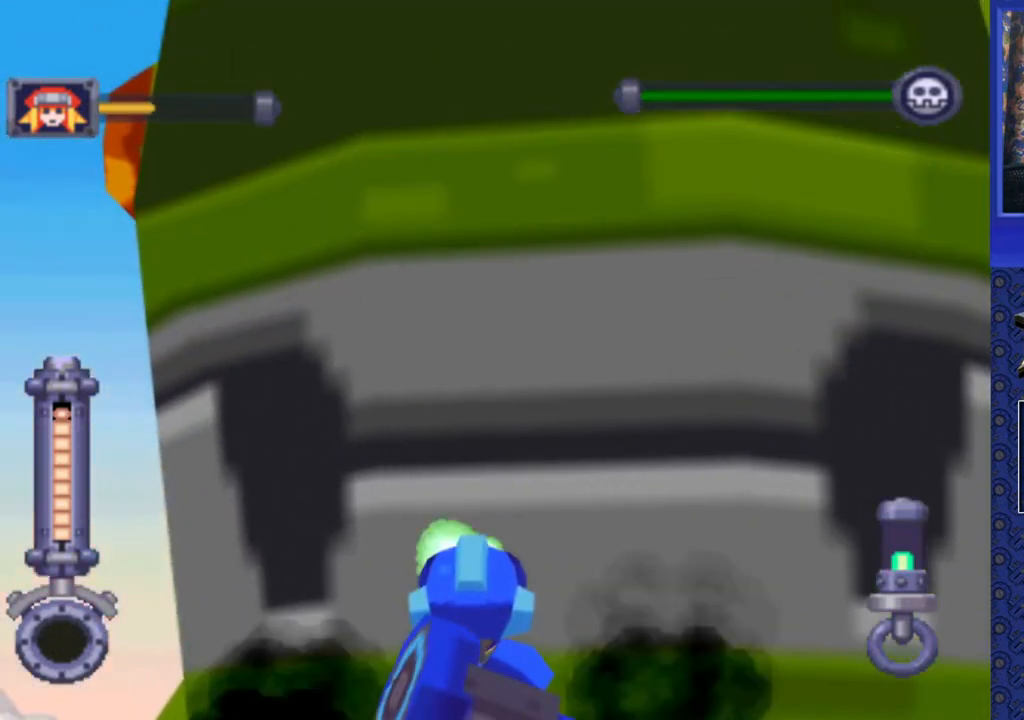
{"buttons": [], "events": [[133, "SQUARE", "up"], [233, "R2", "up"], [283, "START", "down"], [400, "START", "up"]]}
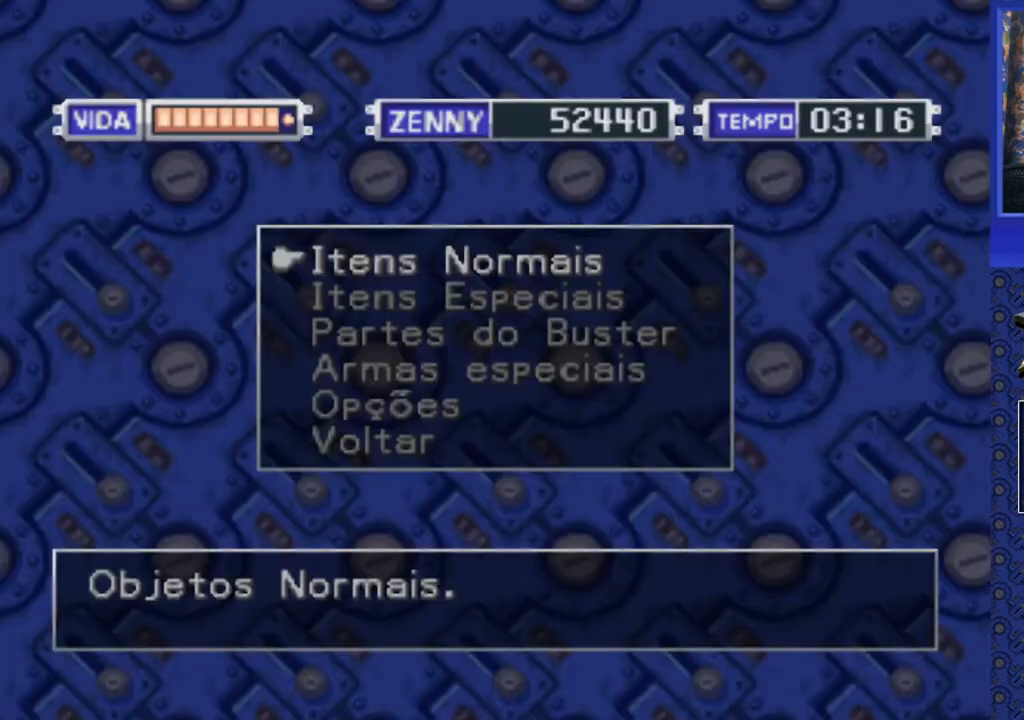
{"buttons": [], "events": [[383, "DPAD_RIGHT", "down"], [400, "DPAD_RIGHT", "up"]]}
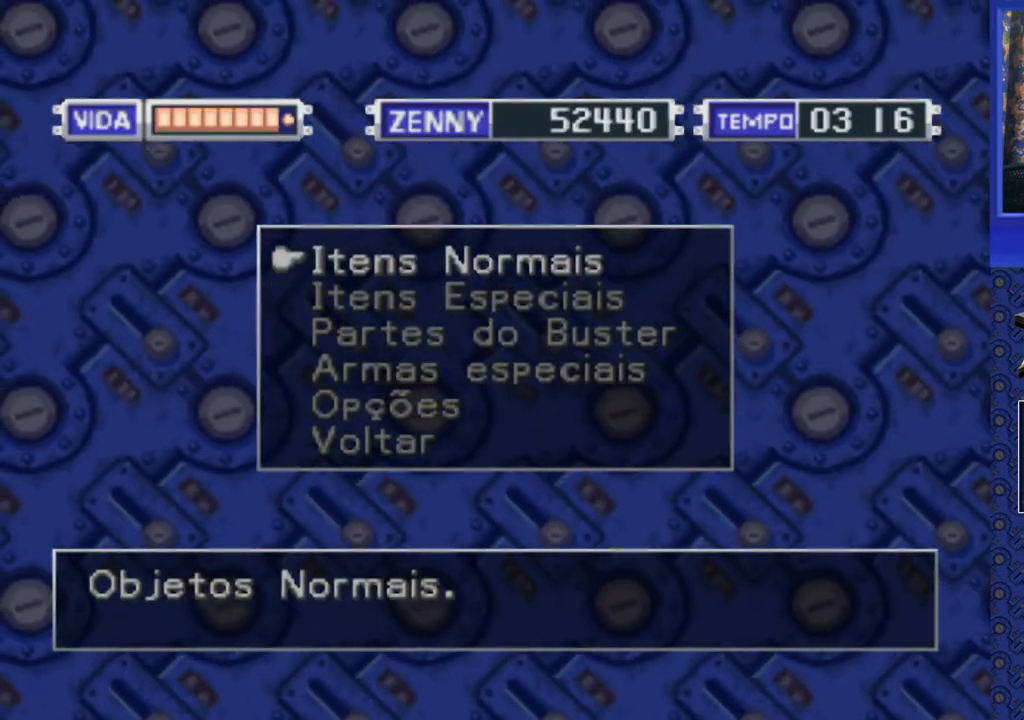
{"buttons": [], "events": [[67, "DPAD_DOWN", "down"], [183, "DPAD_DOWN", "up"], [367, "CROSS", "down"], [467, "CROSS", "up"]]}
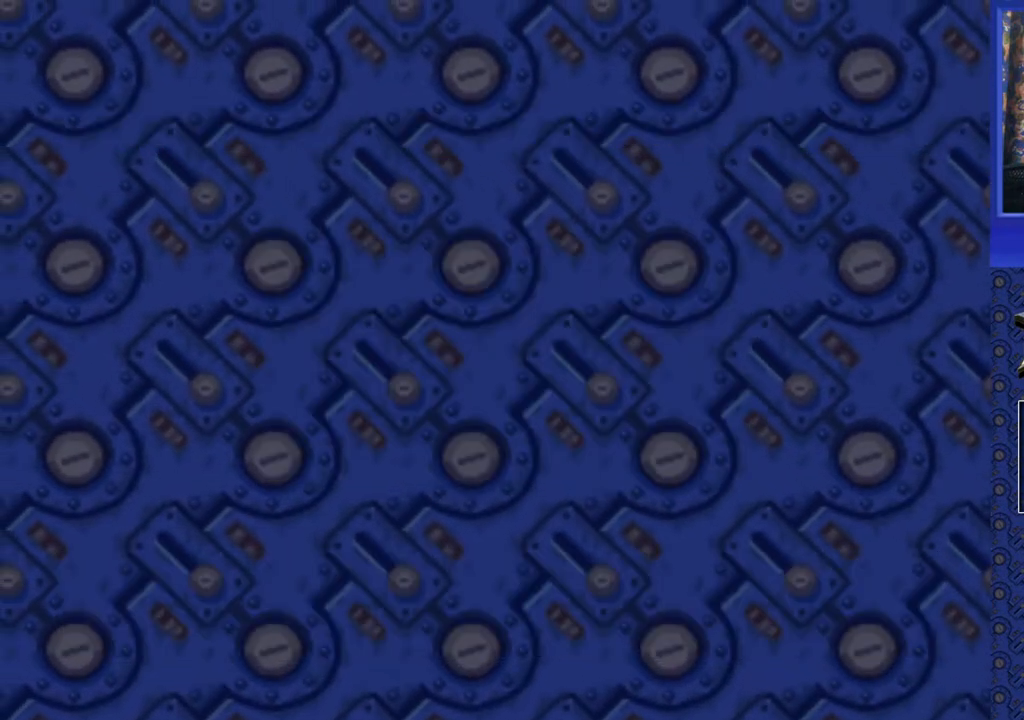
{"buttons": [], "events": []}
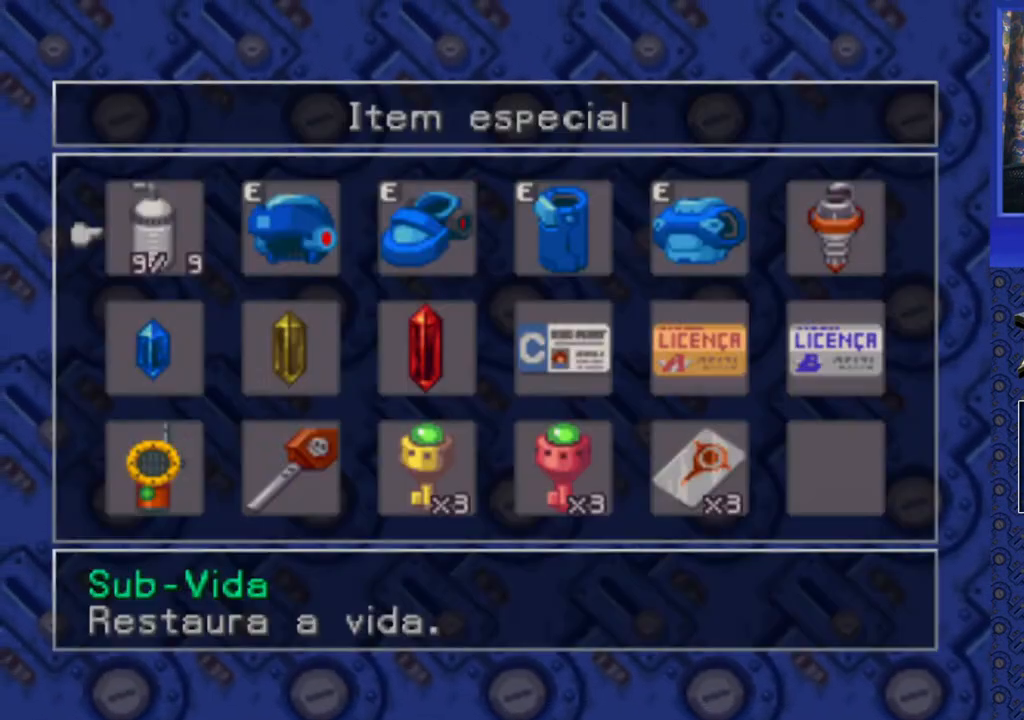
{"buttons": [], "events": []}
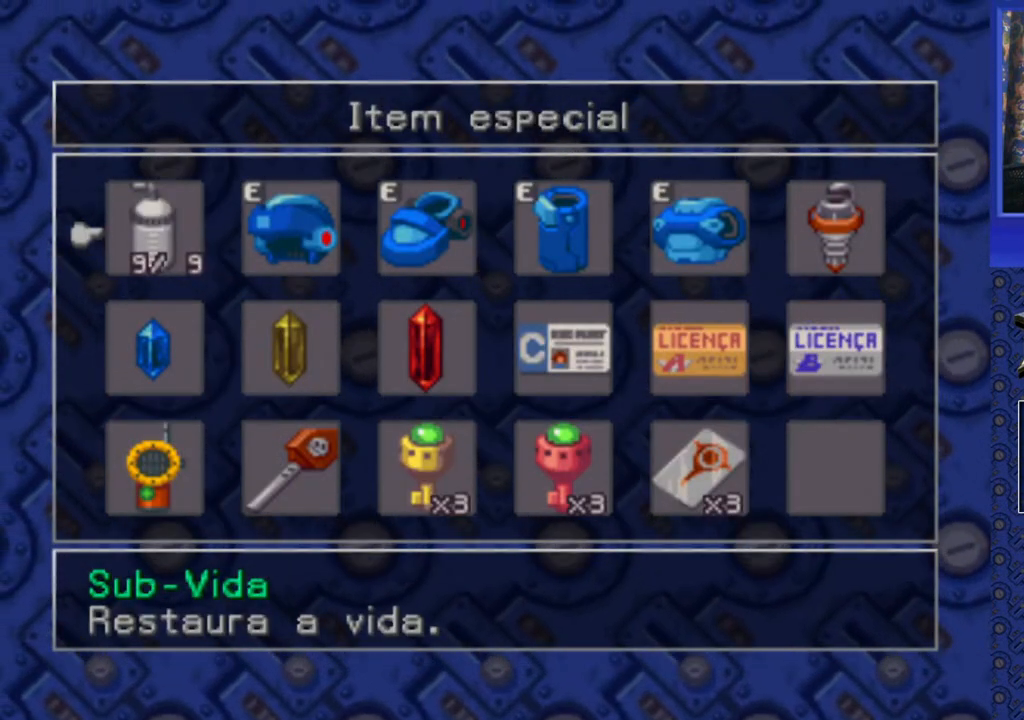
{"buttons": [], "events": []}
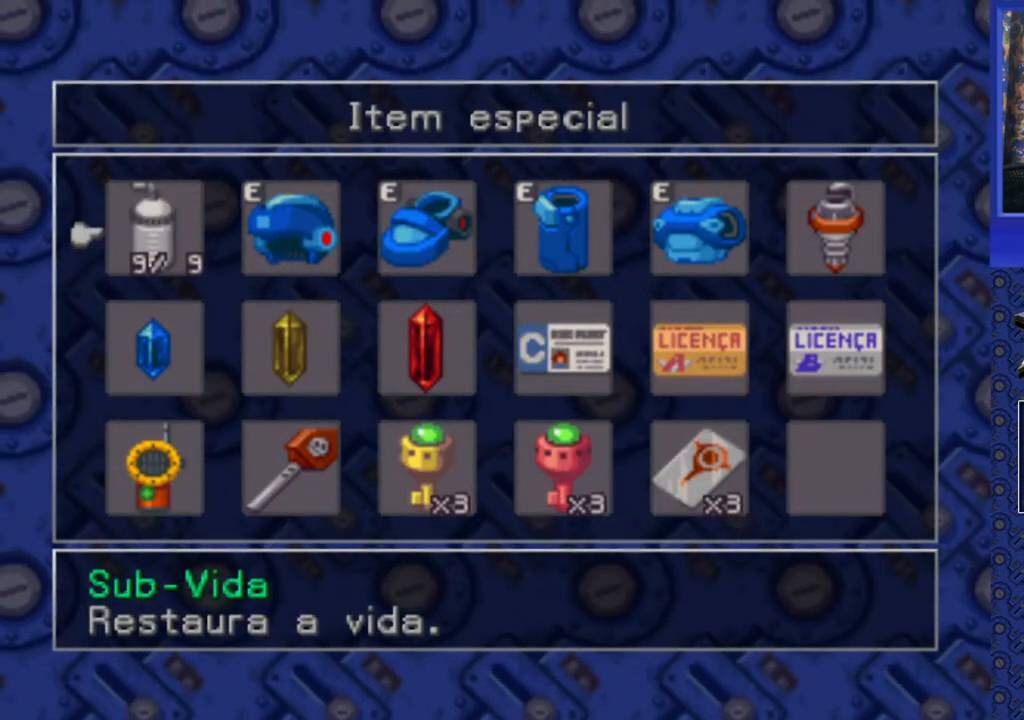
{"buttons": [], "events": []}
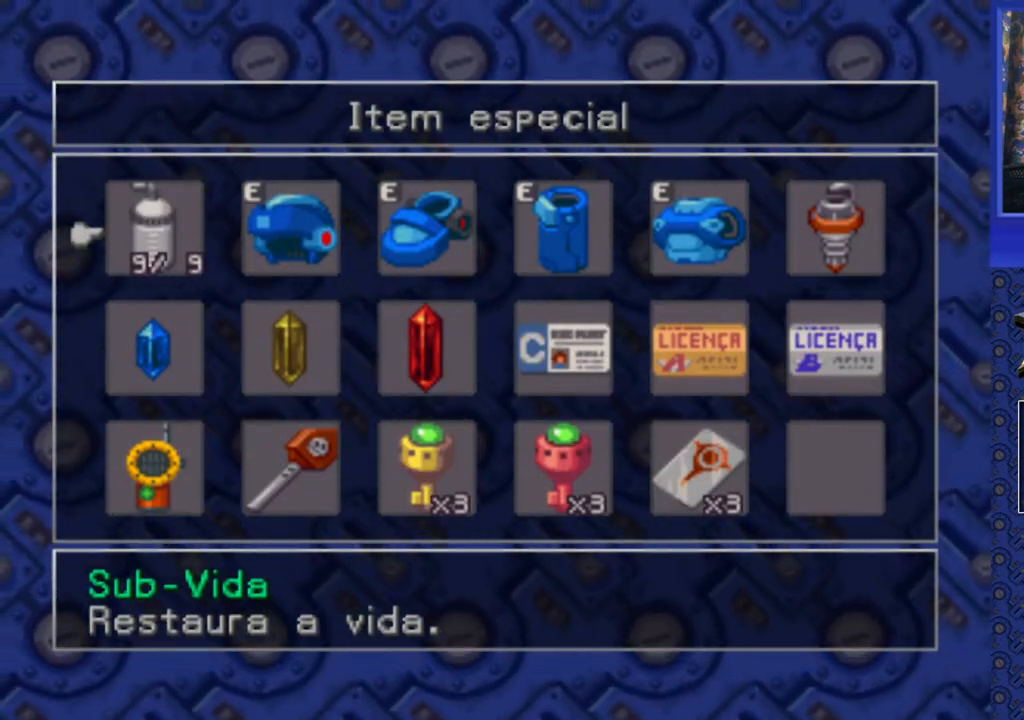
{"buttons": [], "events": [[50, "TRIANGLE", "down"], [150, "TRIANGLE", "up"], [300, "TRIANGLE", "down"], [367, "TRIANGLE", "up"]]}
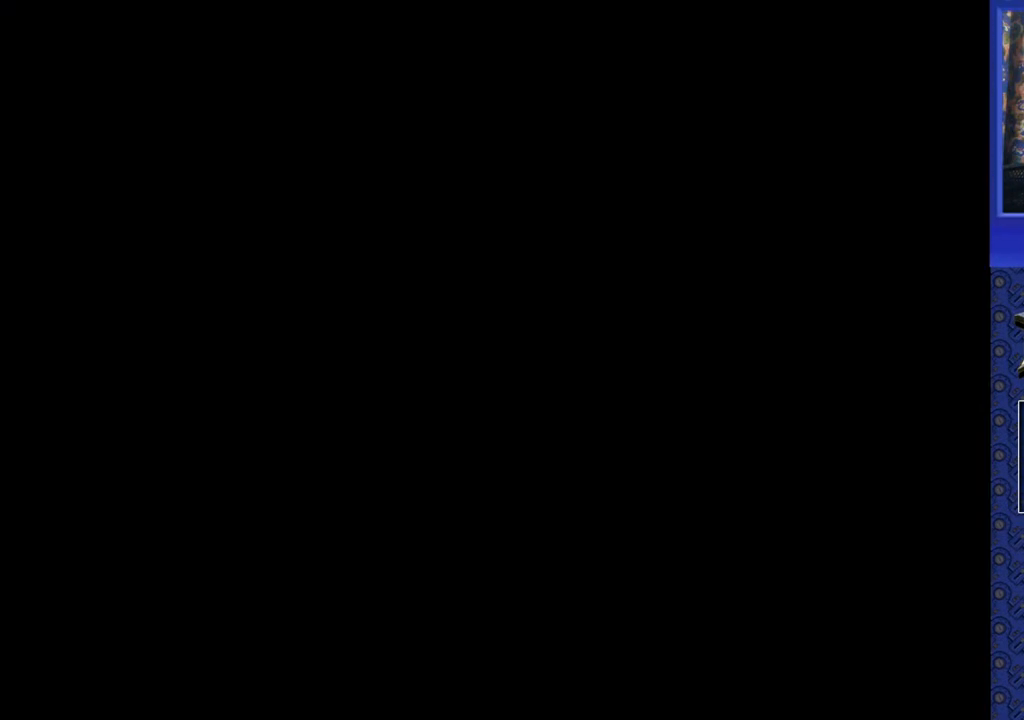
{"buttons": [], "events": [[300, "DPAD_UP", "down"], [483, "DPAD_UP", "up"]]}
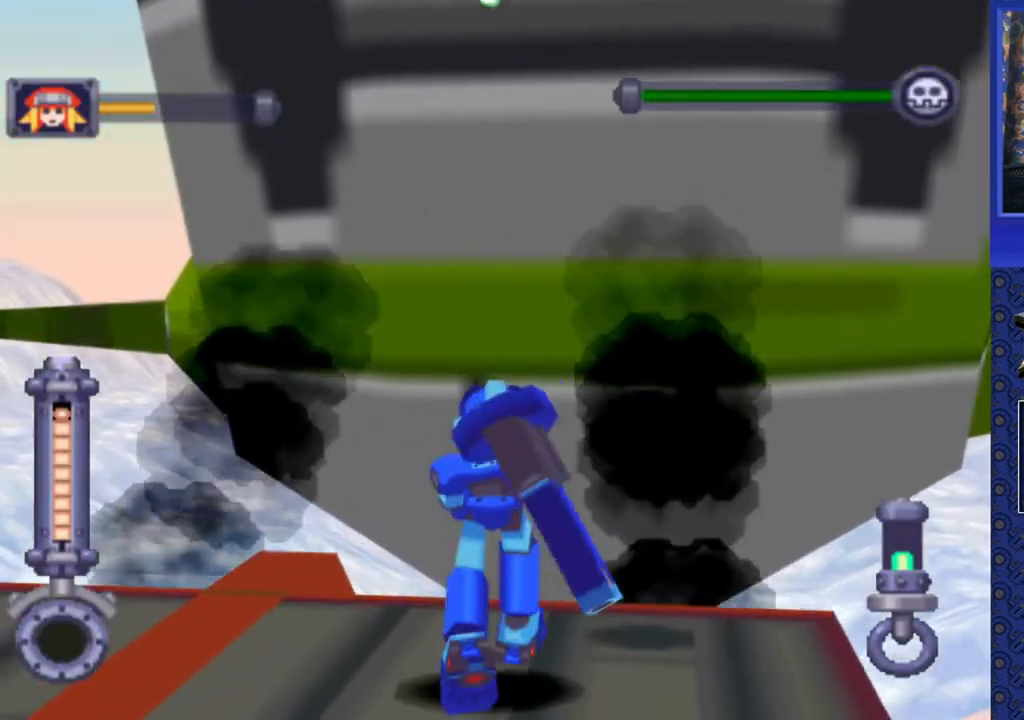
{"buttons": ["DPAD_RIGHT"], "events": [[100, "DPAD_LEFT", "down"], [300, "DPAD_LEFT", "up"], [450, "DPAD_RIGHT", "down"]]}